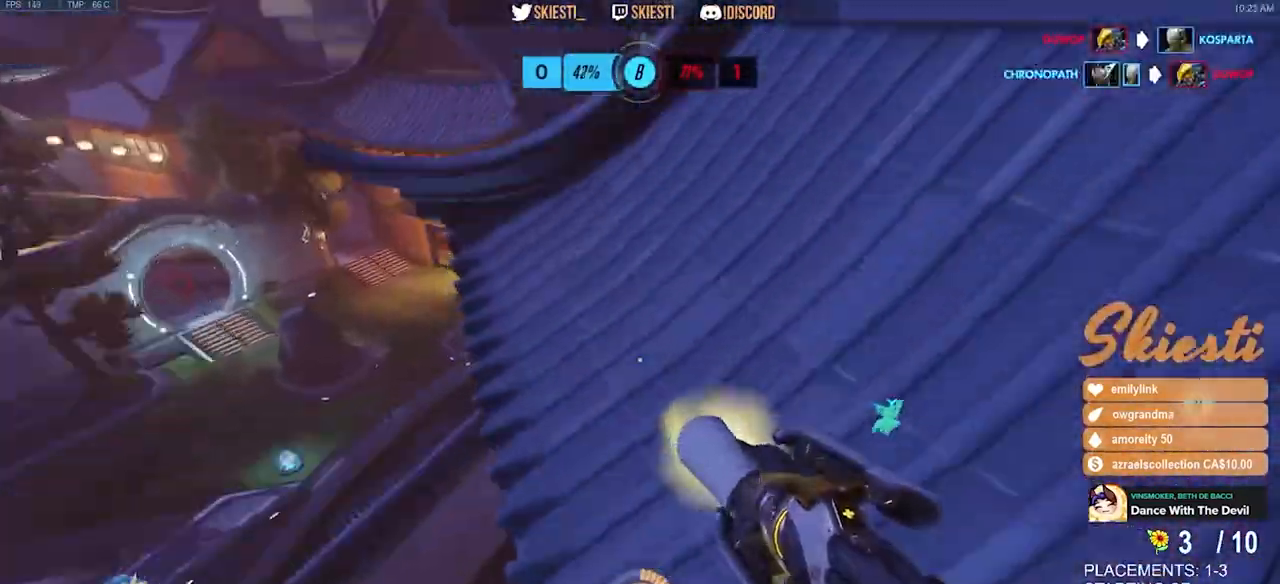
Gameplay with keyboard and mouse; each line is a JSON object with the keys and mouse buttons held at the frame after it. "events" lists presses ("down") and releases ("up") of "a", "ctrl", "d", "e", "q", "s", "shift", "space", "w", "mouse_left", "mouse_wheel", "mouse_right", "mouse_mb4" and "mouse_mb5" between this image and that frame as [ms after this image, input, new state], when the widget could be followed in between. "mouse_left", "mouse_wheel", "mouse_right", "mouse_mb4", "mouse_mb5" = the "left", "wheel", "right", "mb4", "mb5" buttons of the "mouse" list. No other keys are recorded. "wheel" means that the mouse wheel is clicked or scrolled. Mouse movement is not recorded.
{"keys": ["a", "s"], "mouse": ["left"], "events": [[17, "mouse_right", "up"], [234, "s", "down"]]}
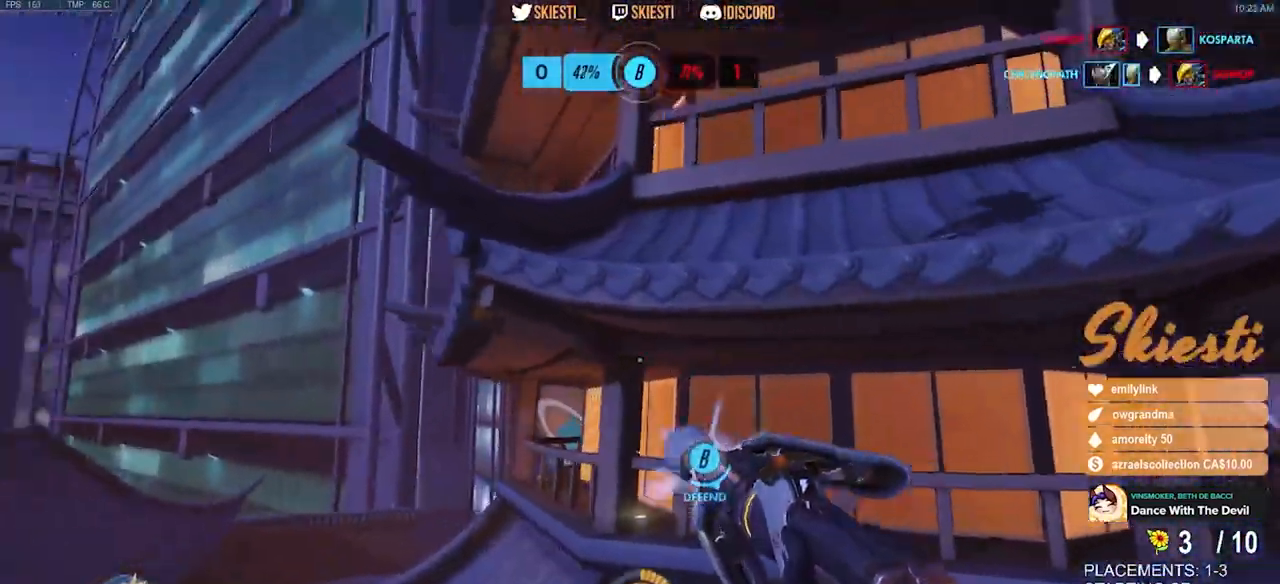
{"keys": ["d", "s", "space"], "mouse": ["left"], "events": [[134, "a", "up"], [167, "space", "down"], [434, "d", "down"]]}
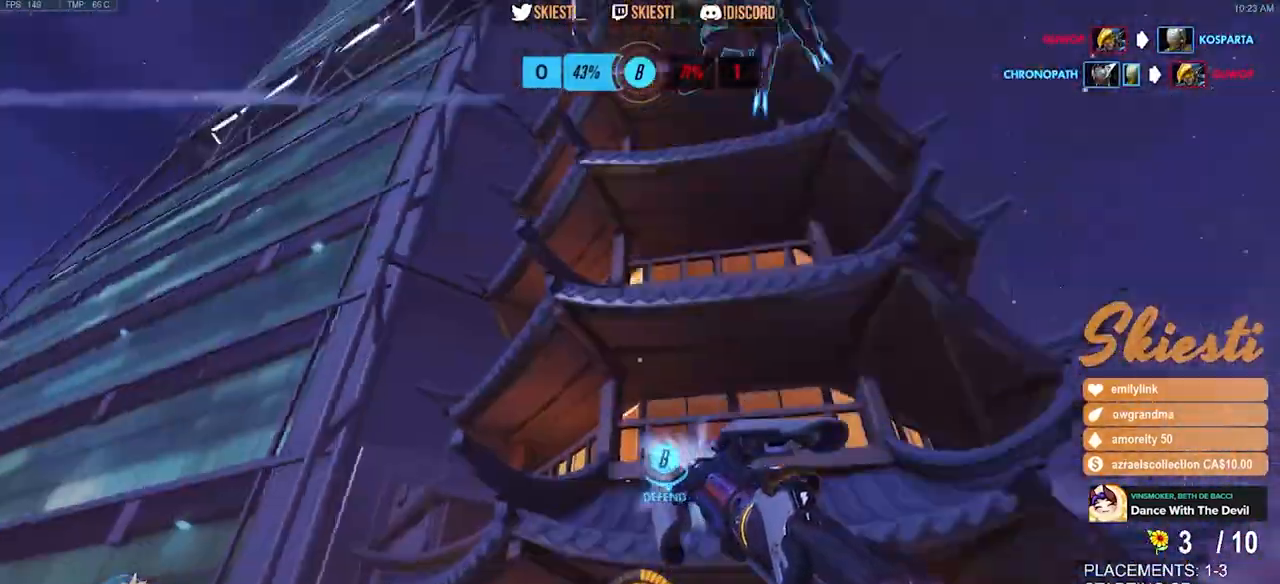
{"keys": ["d"], "mouse": ["left"], "events": [[134, "s", "up"], [150, "space", "up"]]}
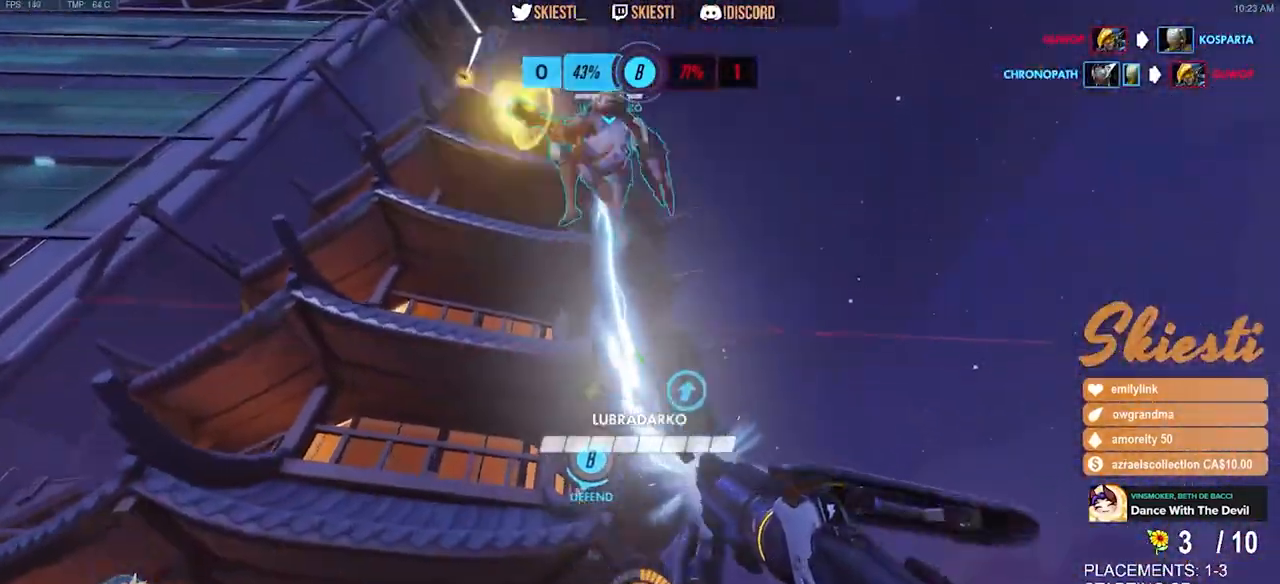
{"keys": ["d", "s"], "mouse": ["left"], "events": [[434, "s", "down"]]}
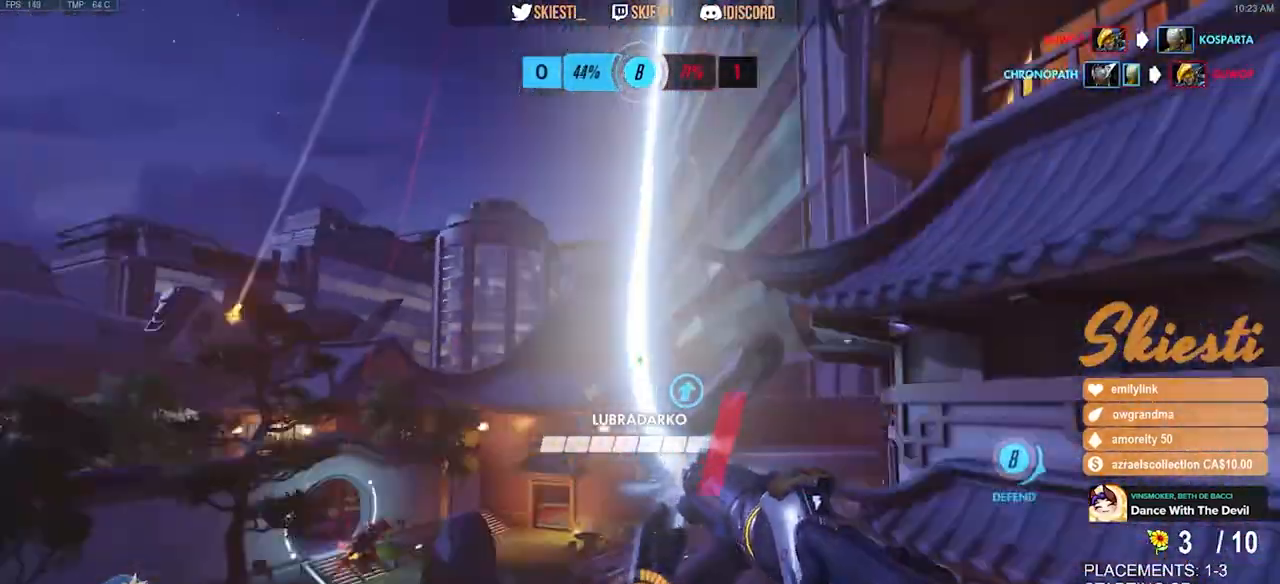
{"keys": ["d", "s", "space"], "mouse": ["left", "right"], "events": [[217, "mouse_right", "down"], [350, "space", "down"]]}
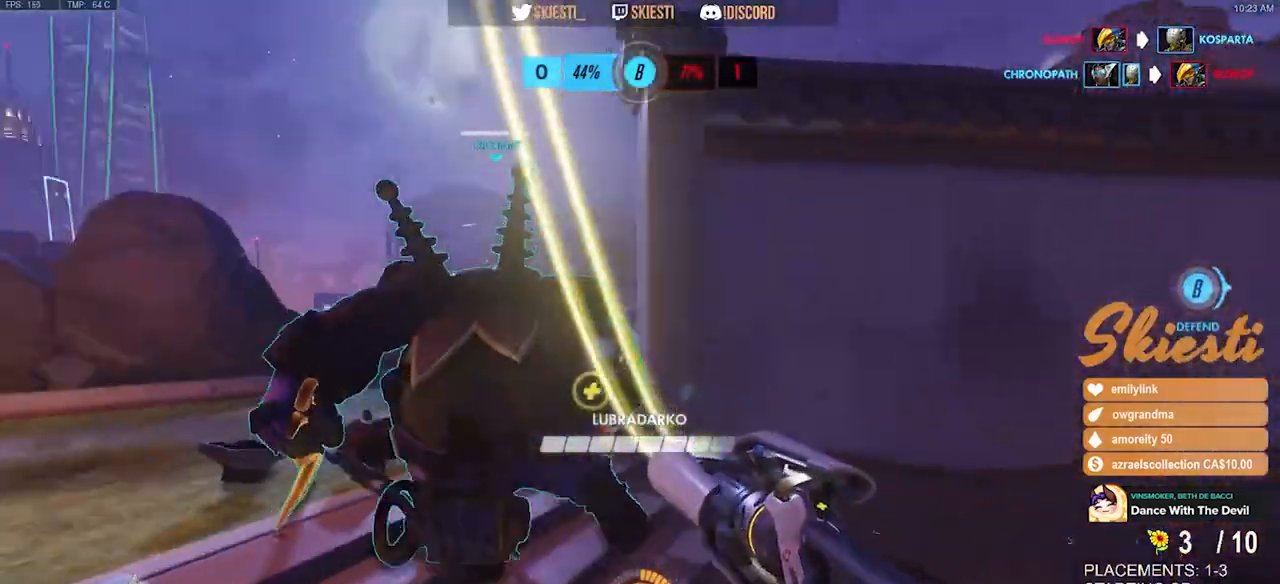
{"keys": ["a", "s"], "mouse": ["right"], "events": [[67, "space", "up"], [250, "d", "up"], [350, "a", "down"], [350, "mouse_left", "up"]]}
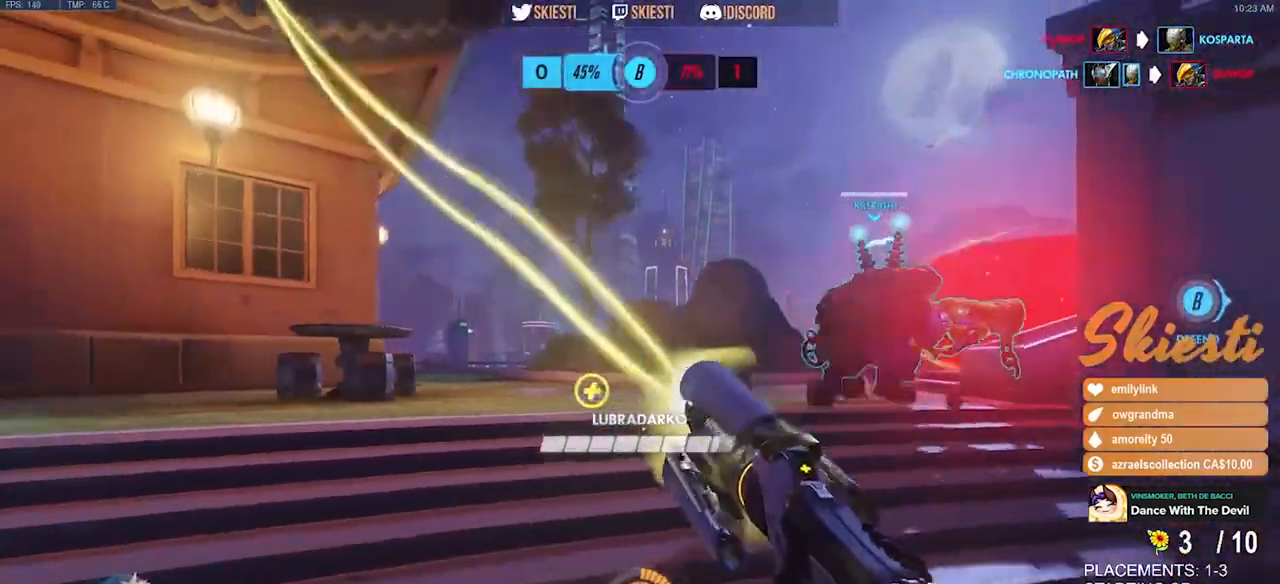
{"keys": ["a", "s", "space"], "mouse": ["left"], "events": [[284, "mouse_left", "down"], [384, "space", "down"], [500, "mouse_right", "up"]]}
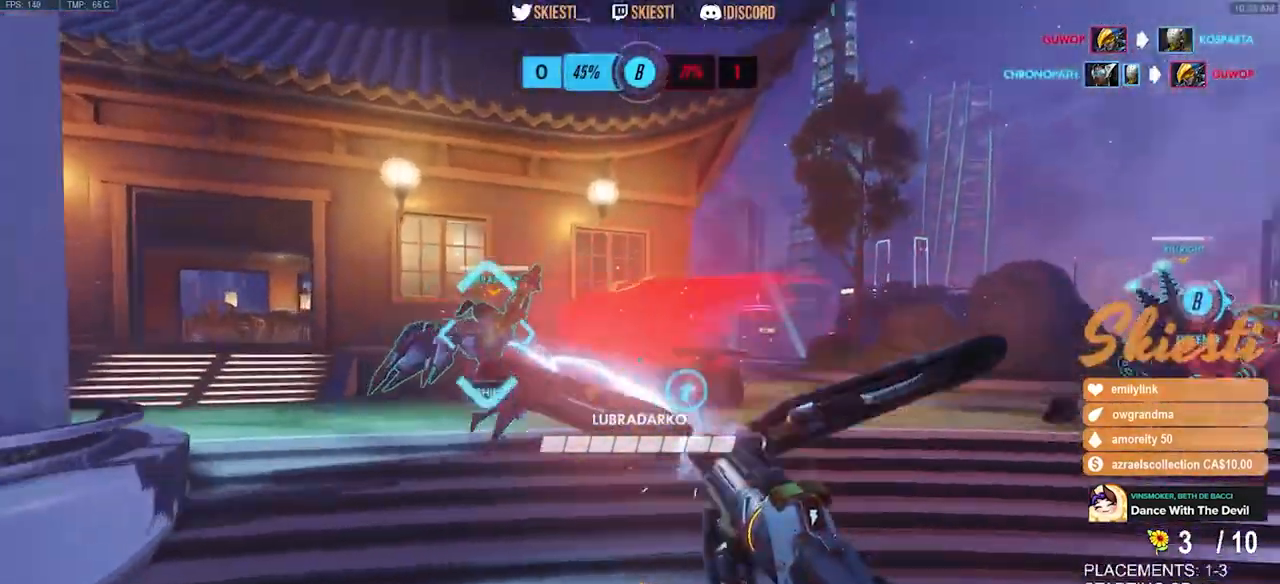
{"keys": ["a", "s"], "mouse": ["left"], "events": [[50, "space", "up"]]}
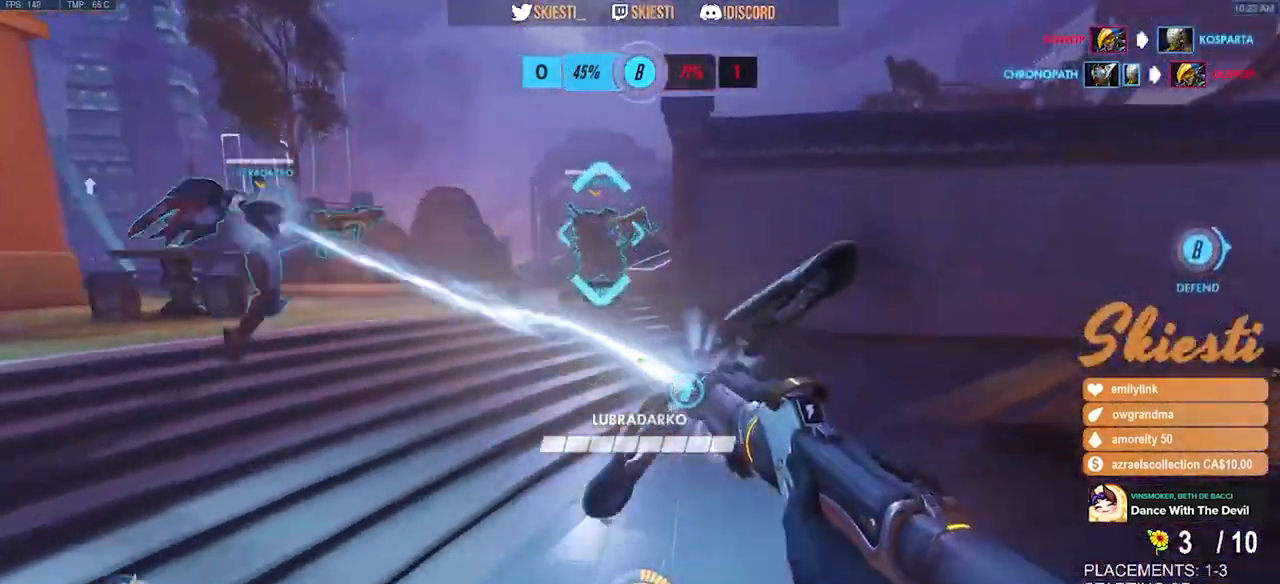
{"keys": ["s"], "mouse": ["left"], "events": [[267, "a", "up"]]}
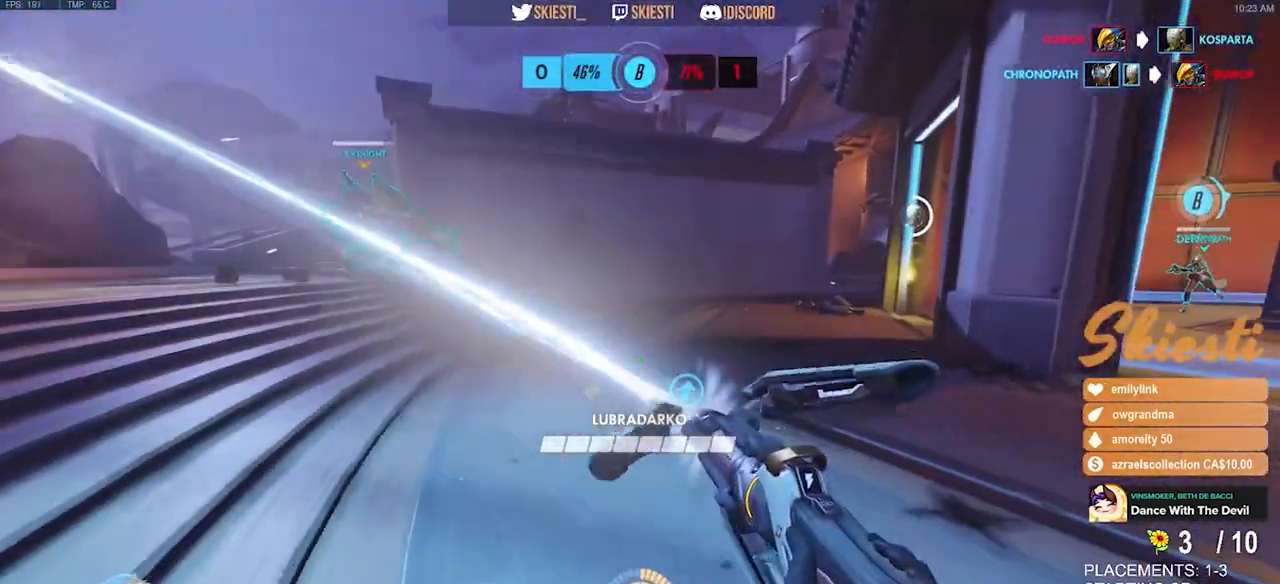
{"keys": ["d"], "mouse": ["left"], "events": [[150, "d", "down"], [317, "s", "up"]]}
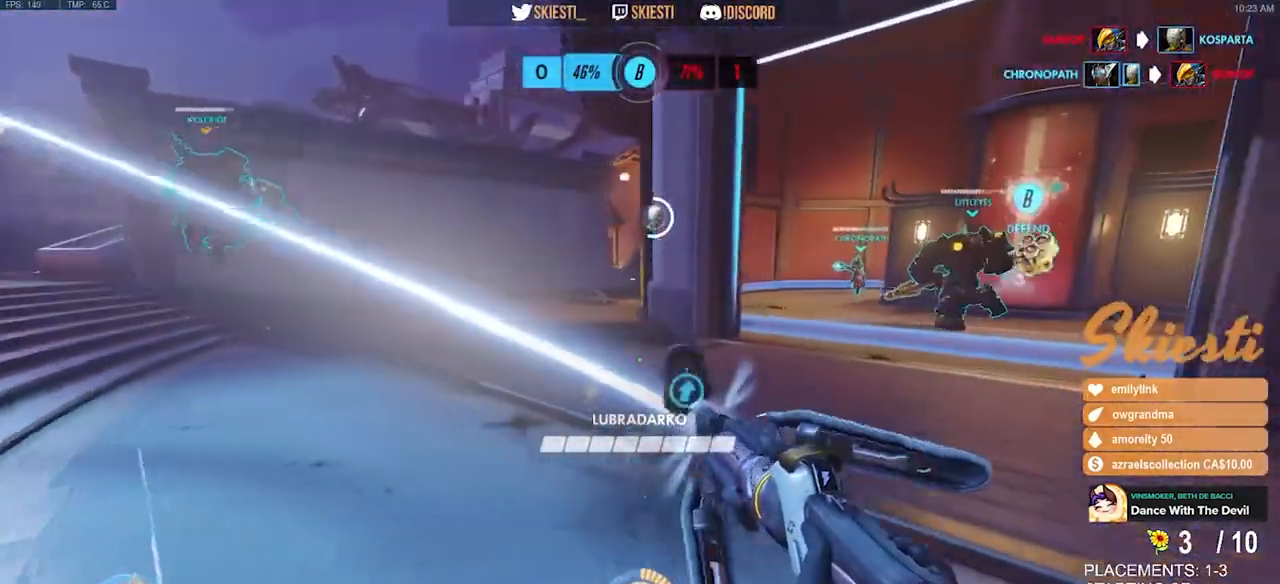
{"keys": ["s"], "mouse": ["left"], "events": [[150, "s", "down"], [267, "d", "up"]]}
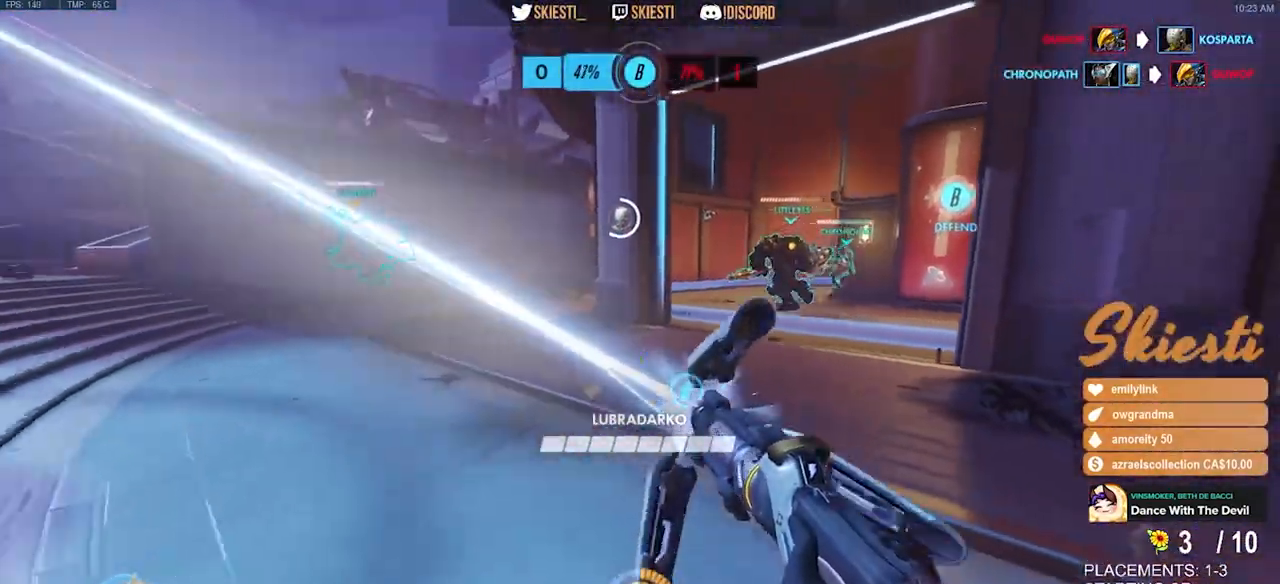
{"keys": ["d"], "mouse": ["right"], "events": [[167, "shift", "down"], [217, "d", "down"], [267, "s", "up"], [434, "mouse_left", "up"], [450, "shift", "up"], [484, "mouse_right", "down"]]}
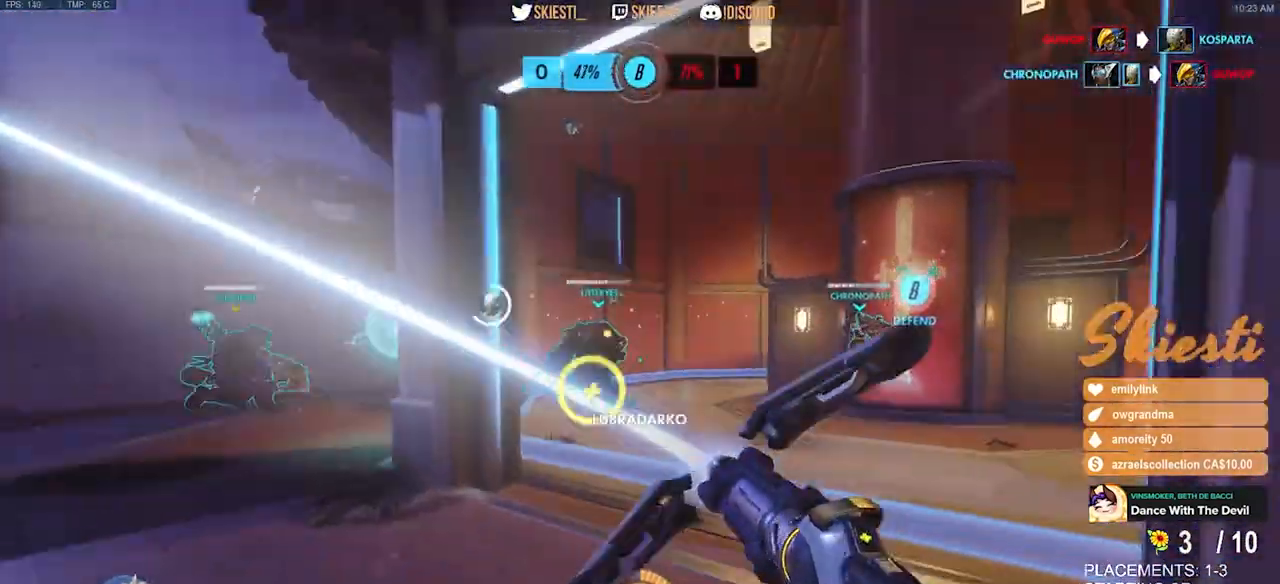
{"keys": ["a", "w"], "mouse": ["right"], "events": [[100, "s", "down"], [184, "a", "down"], [217, "d", "up"], [250, "s", "up"], [384, "w", "down"]]}
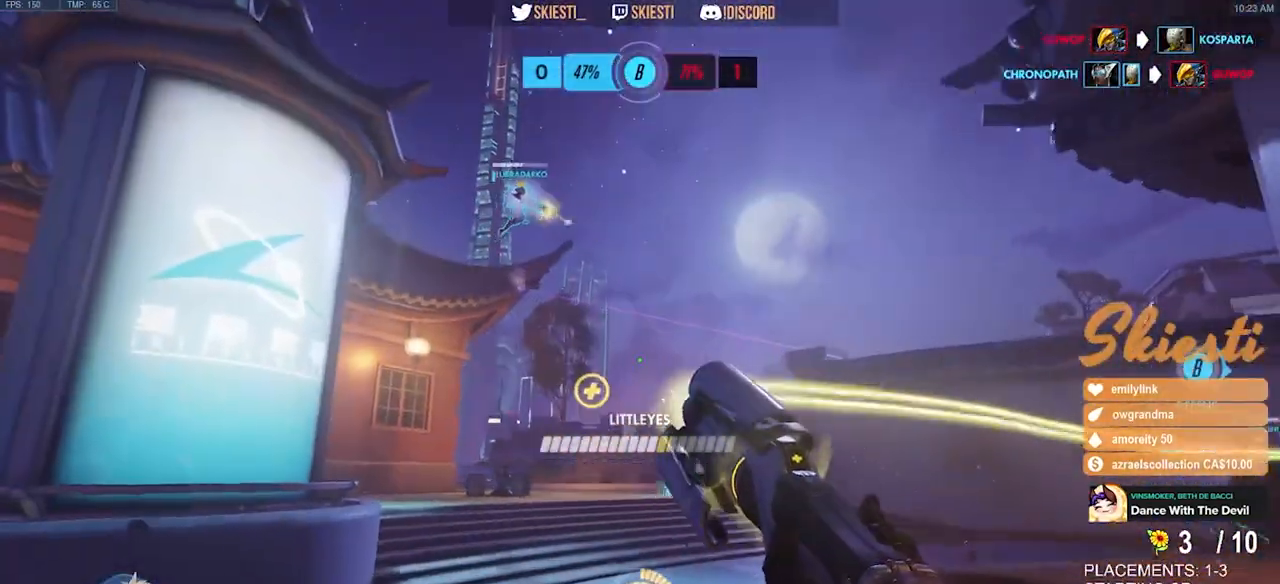
{"keys": ["space", "w"], "mouse": ["right"], "events": [[250, "a", "up"], [434, "mouse_right", "up"], [434, "space", "down"], [467, "mouse_right", "down"]]}
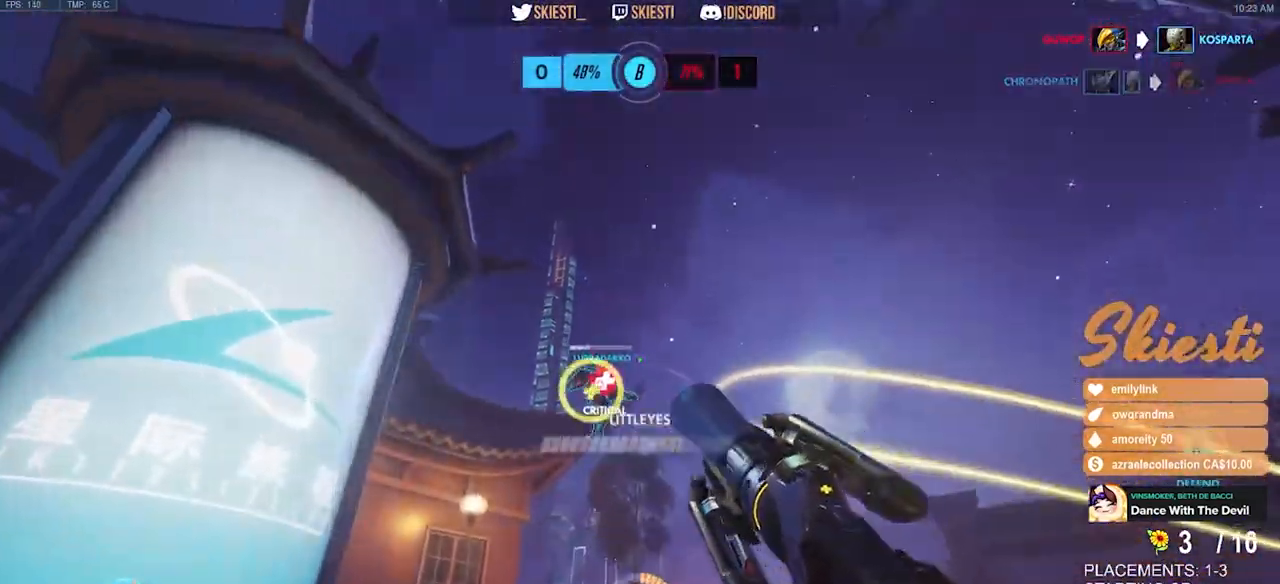
{"keys": ["a", "s"], "mouse": ["right"], "events": [[17, "a", "down"], [17, "w", "up"], [50, "space", "up"], [217, "s", "down"]]}
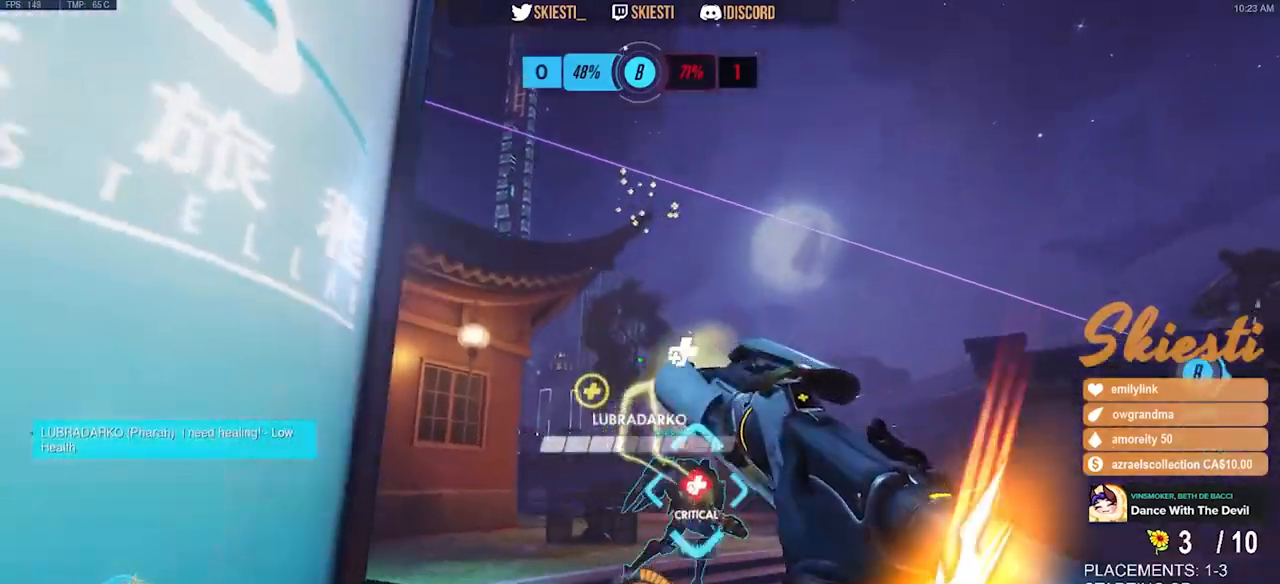
{"keys": ["a", "s"], "mouse": ["right"], "events": [[117, "a", "up"], [250, "a", "down"]]}
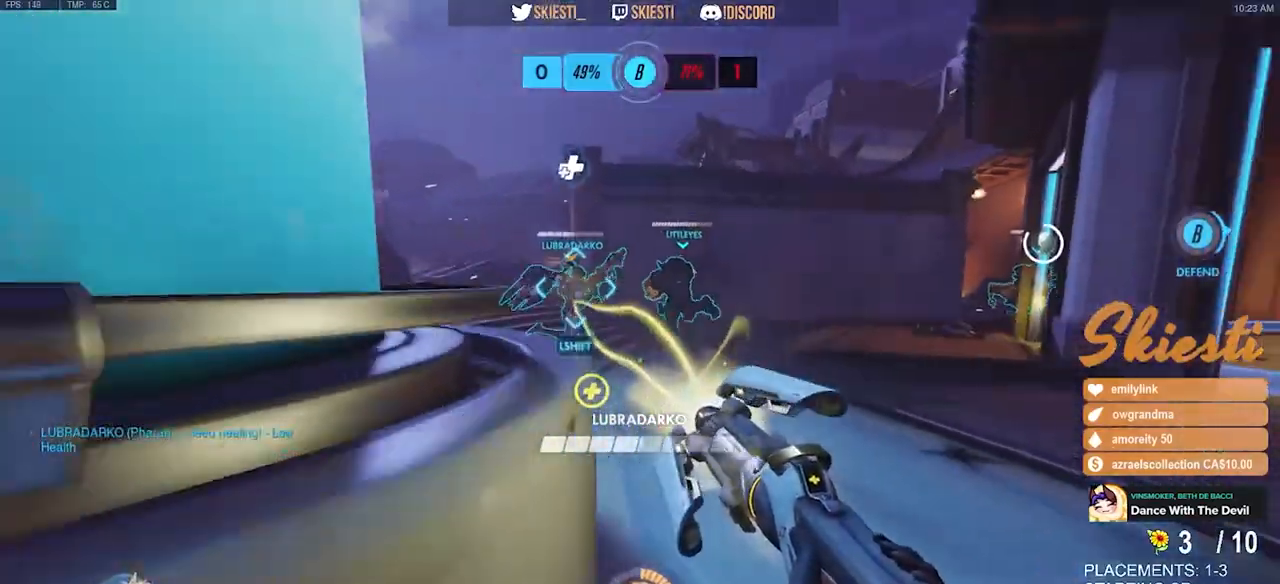
{"keys": ["a", "ctrl", "s"], "mouse": ["right"], "events": [[384, "ctrl", "down"]]}
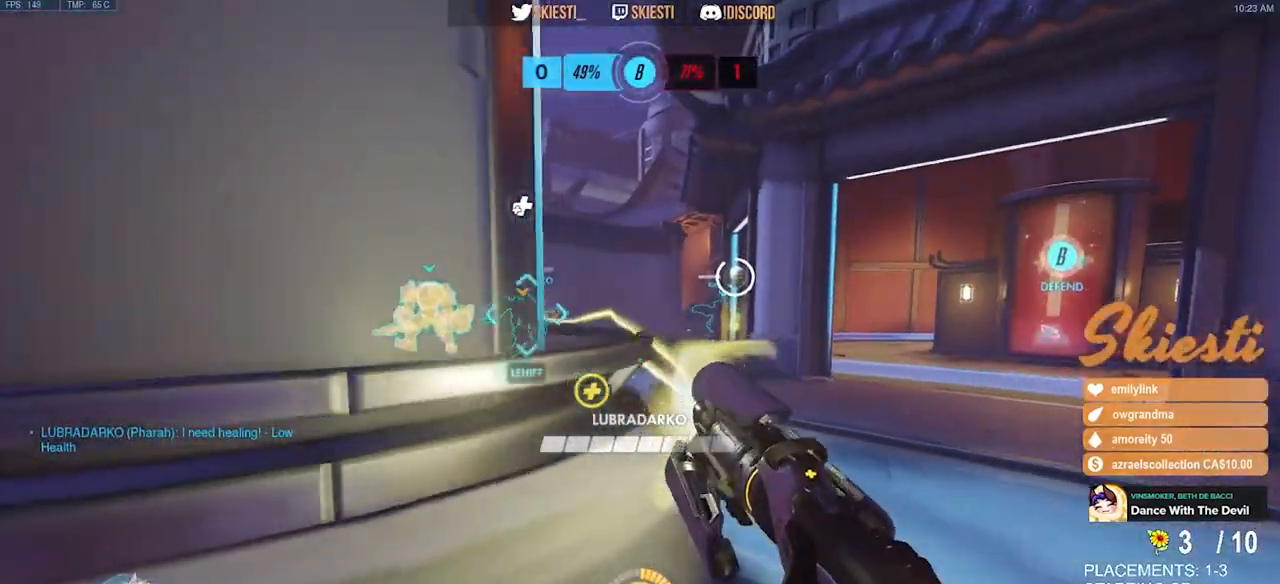
{"keys": ["a", "ctrl", "s"], "mouse": ["right"], "events": []}
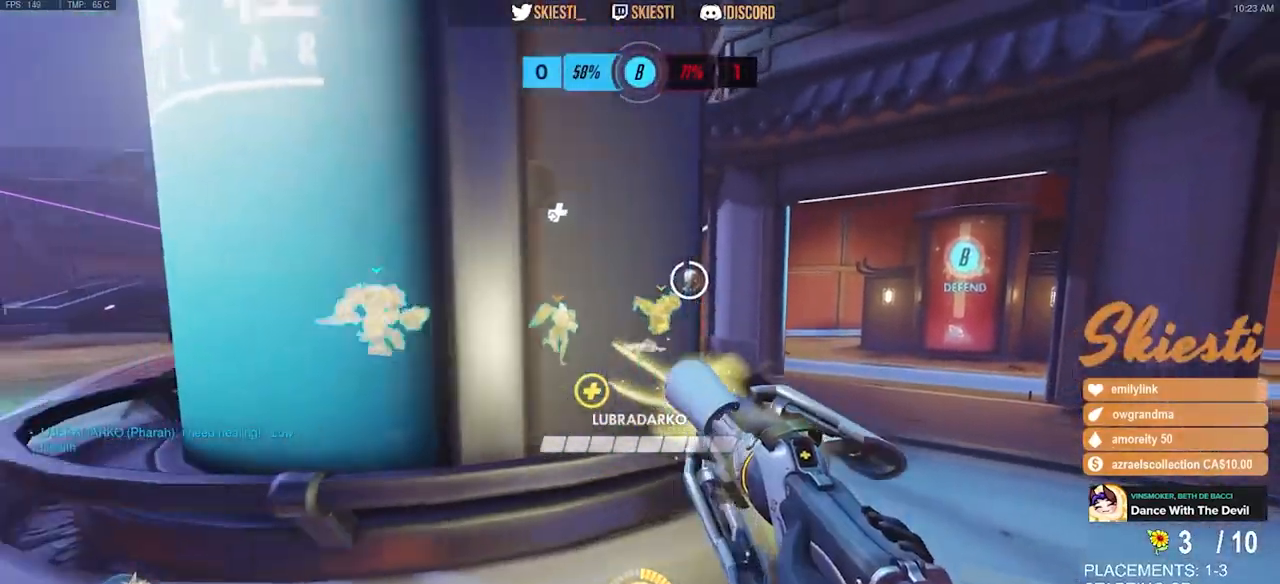
{"keys": ["d", "shift"], "mouse": ["right"], "events": [[34, "d", "down"], [50, "s", "up"], [84, "a", "up"], [100, "ctrl", "up"], [384, "shift", "down"]]}
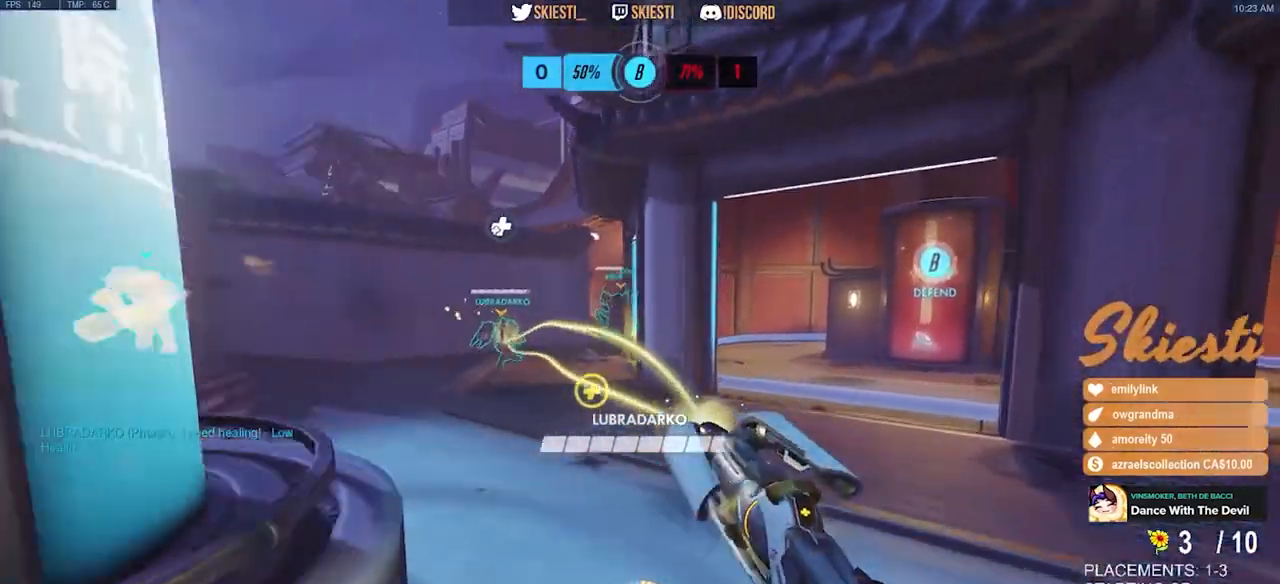
{"keys": ["d"], "mouse": ["left", "right"], "events": [[34, "mouse_left", "down"], [217, "shift", "up"]]}
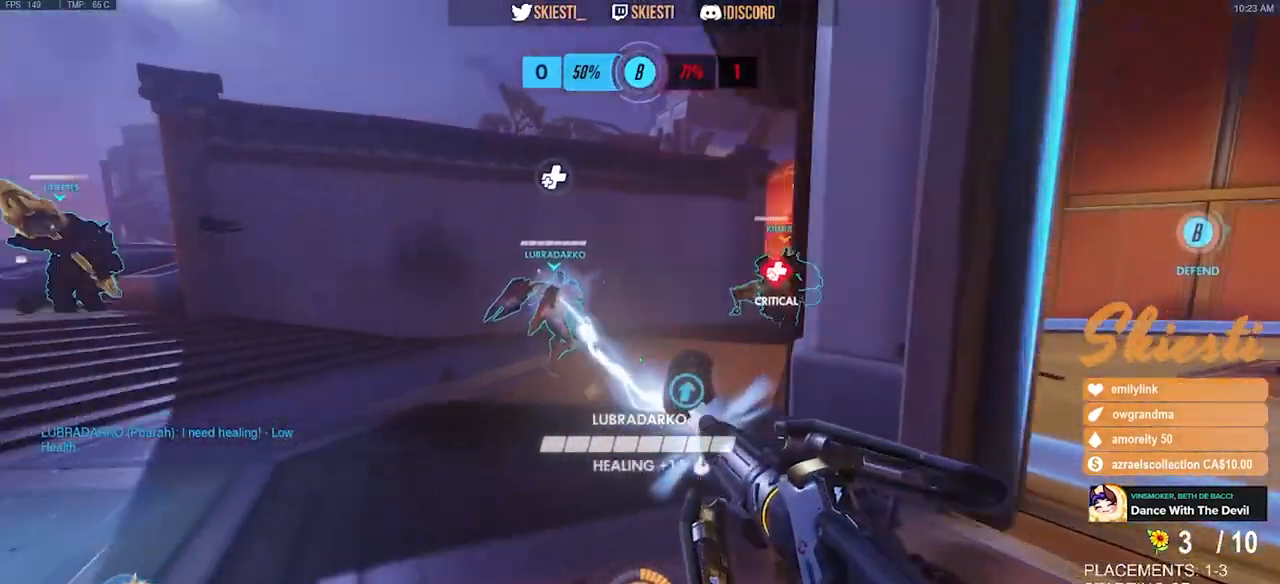
{"keys": ["a", "s"], "mouse": ["right"], "events": [[17, "w", "down"], [150, "a", "down"], [184, "mouse_left", "up"], [234, "d", "up"], [317, "w", "up"], [400, "mouse_right", "up"], [434, "mouse_right", "down"], [484, "s", "down"]]}
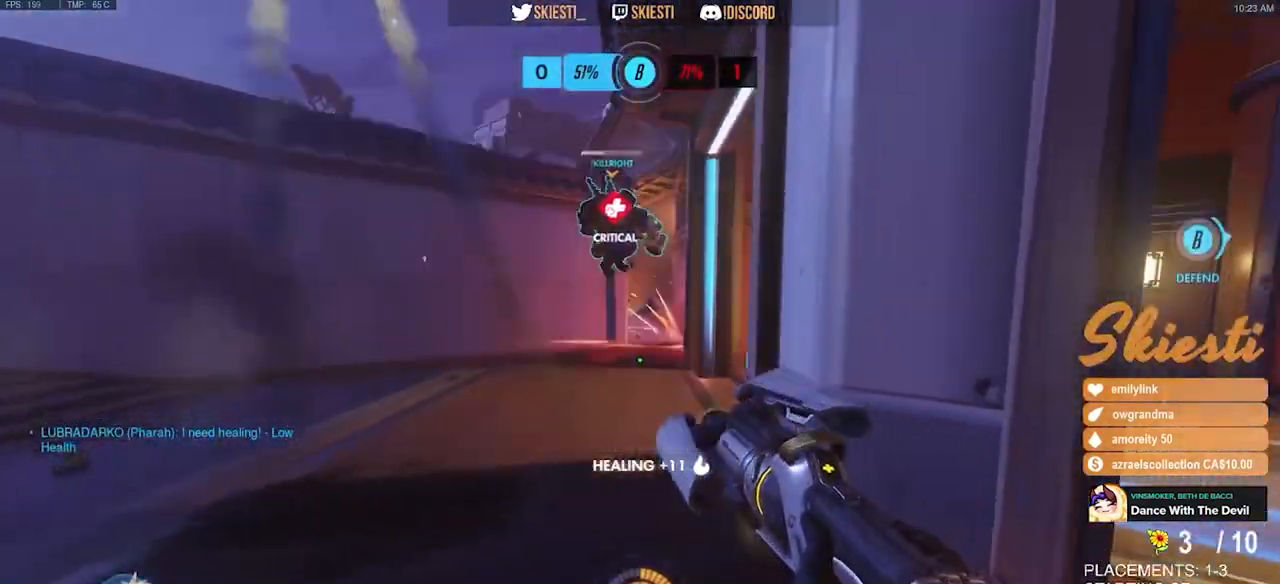
{"keys": ["d", "s"], "mouse": ["right"], "events": [[34, "a", "up"], [184, "d", "down"]]}
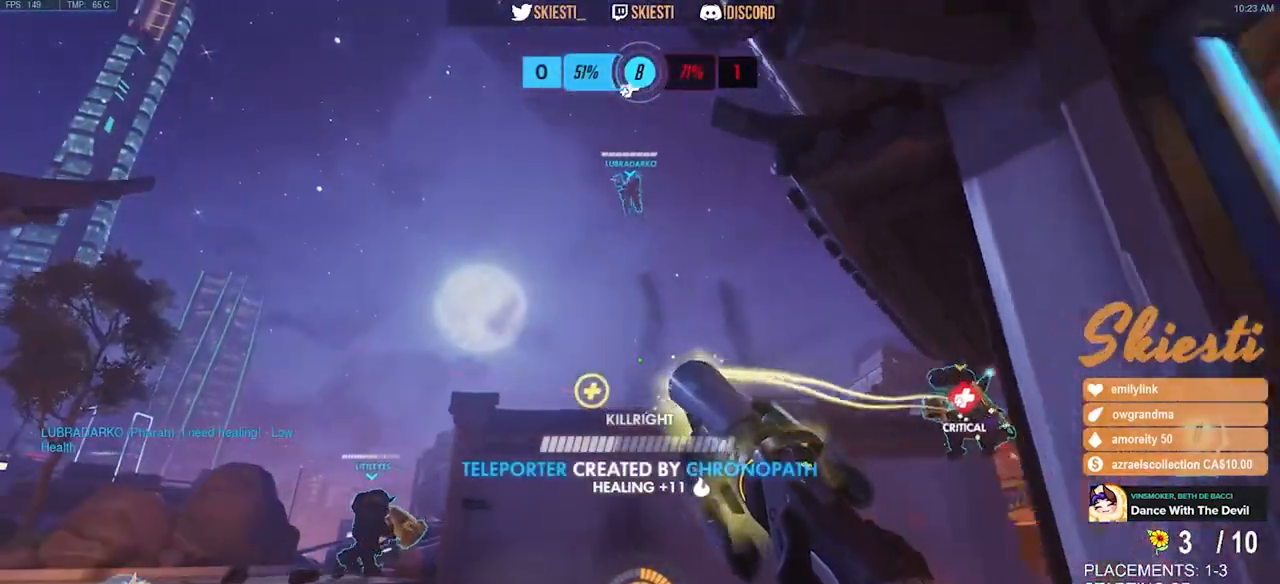
{"keys": ["d", "w"], "mouse": ["right"], "events": [[234, "s", "up"], [384, "w", "down"]]}
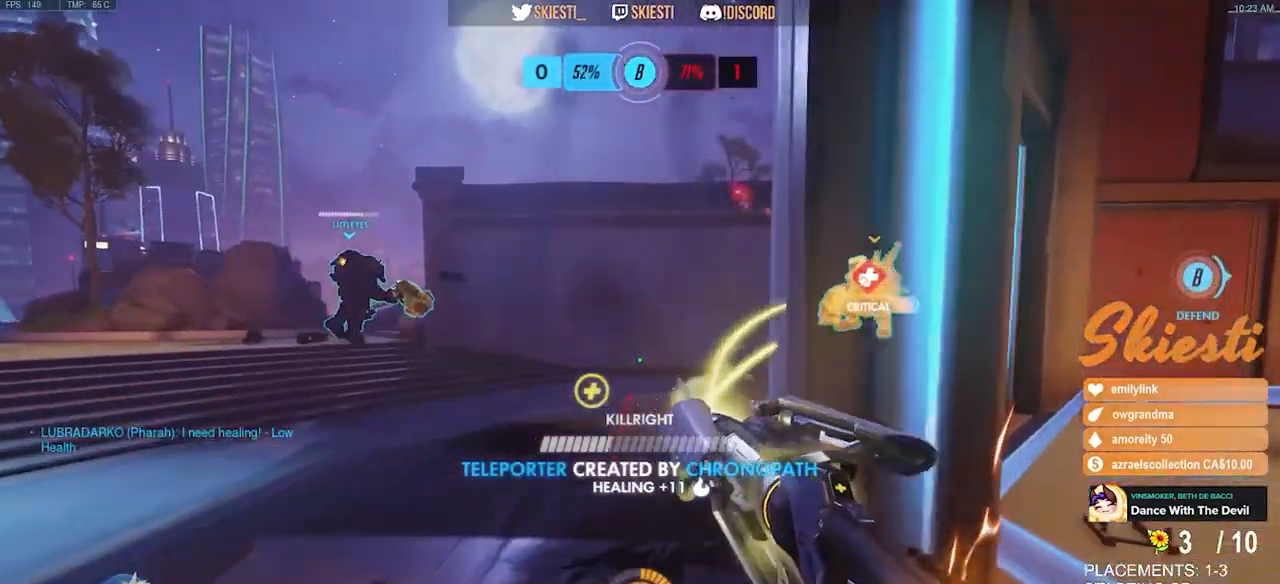
{"keys": ["a"], "mouse": ["right"], "events": [[50, "a", "down"], [100, "d", "up"], [400, "w", "up"]]}
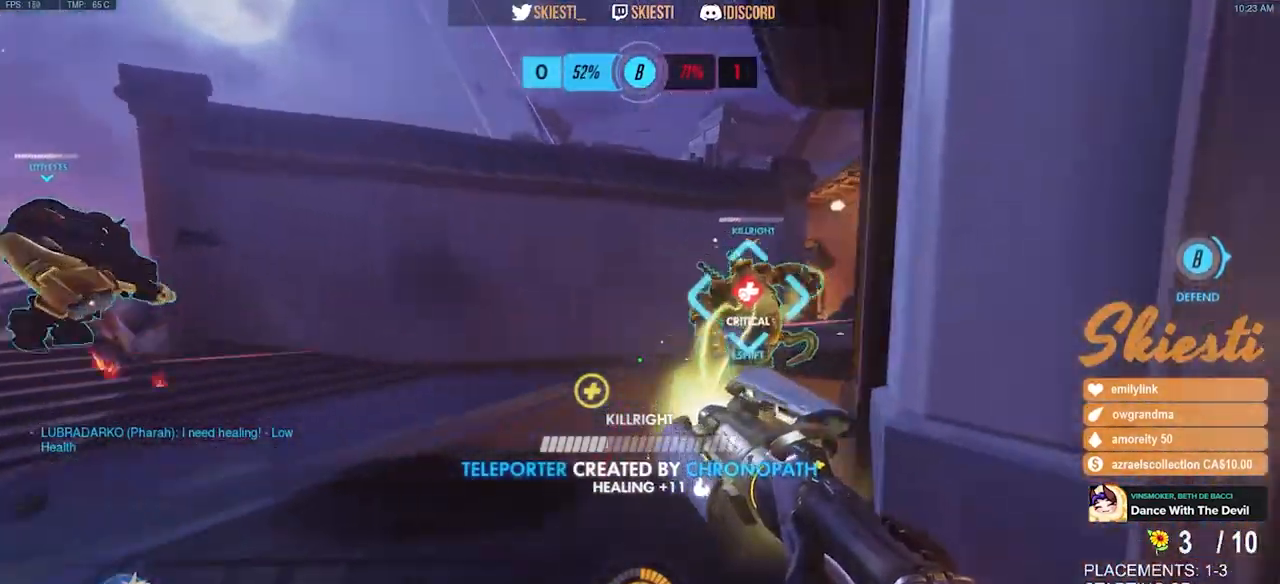
{"keys": ["d", "s"], "mouse": ["right"], "events": [[67, "s", "down"], [134, "a", "up"], [184, "d", "down"]]}
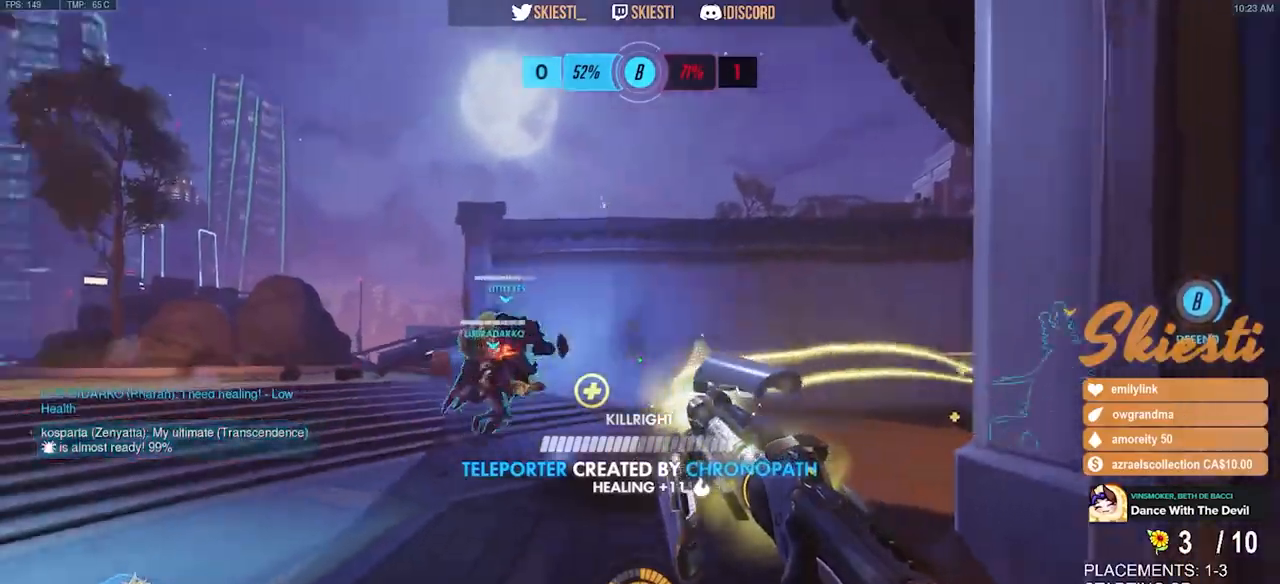
{"keys": ["a", "s"], "mouse": ["right"], "events": [[184, "a", "down"], [200, "d", "up"], [200, "space", "down"], [417, "space", "up"]]}
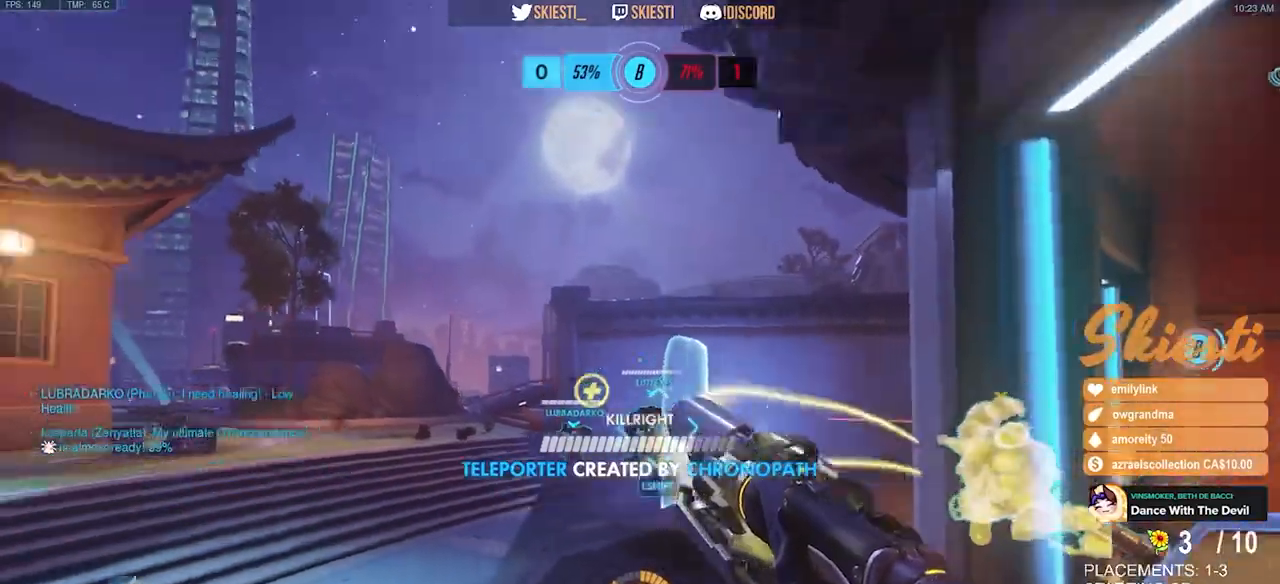
{"keys": ["s"], "mouse": ["right"], "events": [[267, "a", "up"]]}
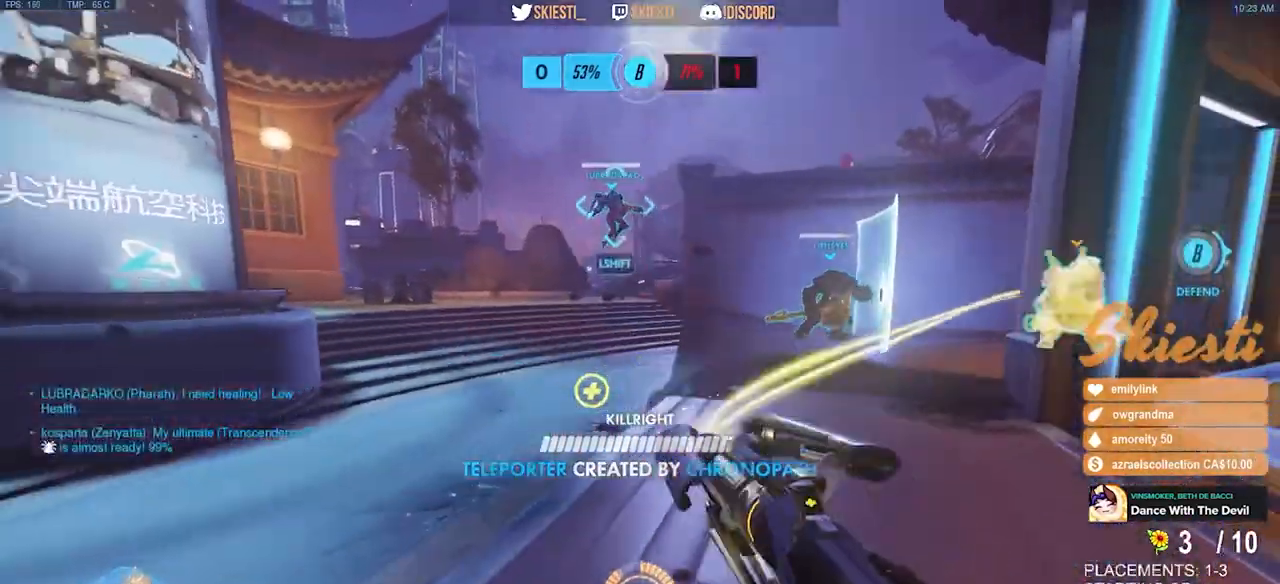
{"keys": ["d", "s"], "mouse": ["left", "right"], "events": [[184, "shift", "down"], [350, "shift", "up"], [484, "d", "down"], [500, "mouse_left", "down"]]}
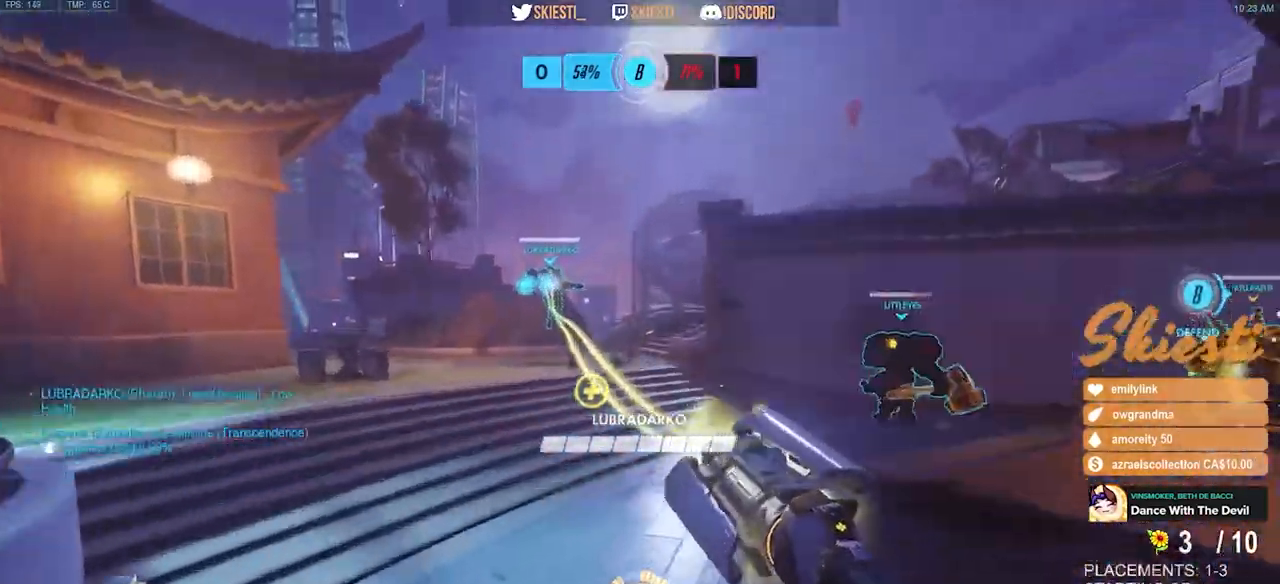
{"keys": ["d", "s", "space"], "mouse": ["right"], "events": [[250, "mouse_right", "up"], [284, "mouse_left", "up"], [317, "mouse_right", "down"], [400, "space", "down"]]}
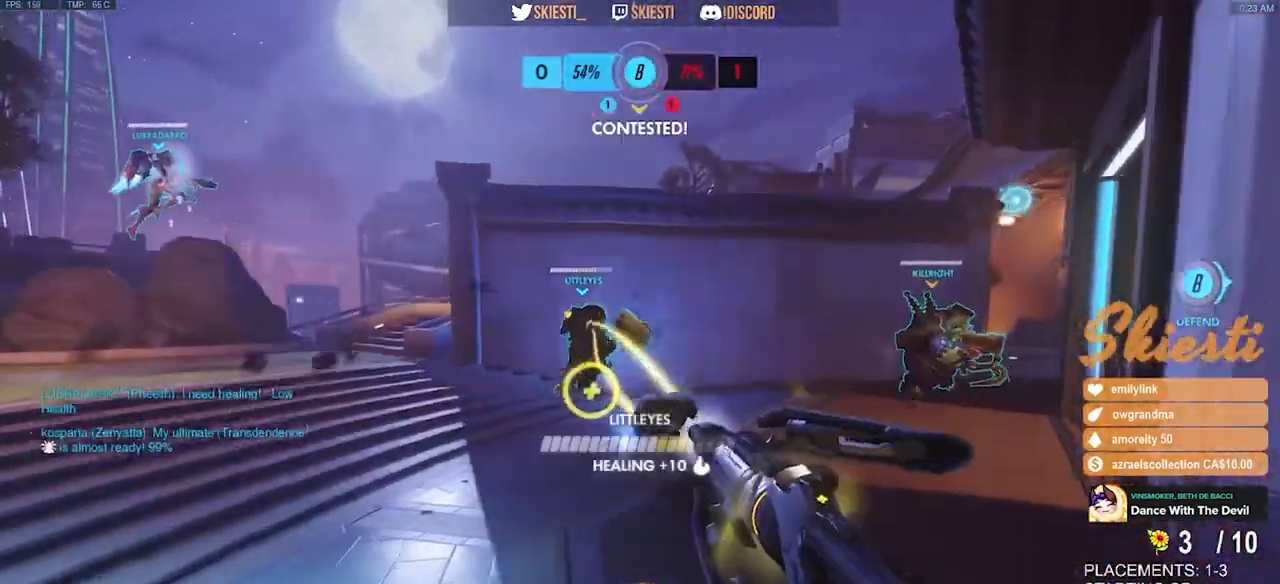
{"keys": ["d", "s"], "mouse": ["right"], "events": [[34, "space", "up"]]}